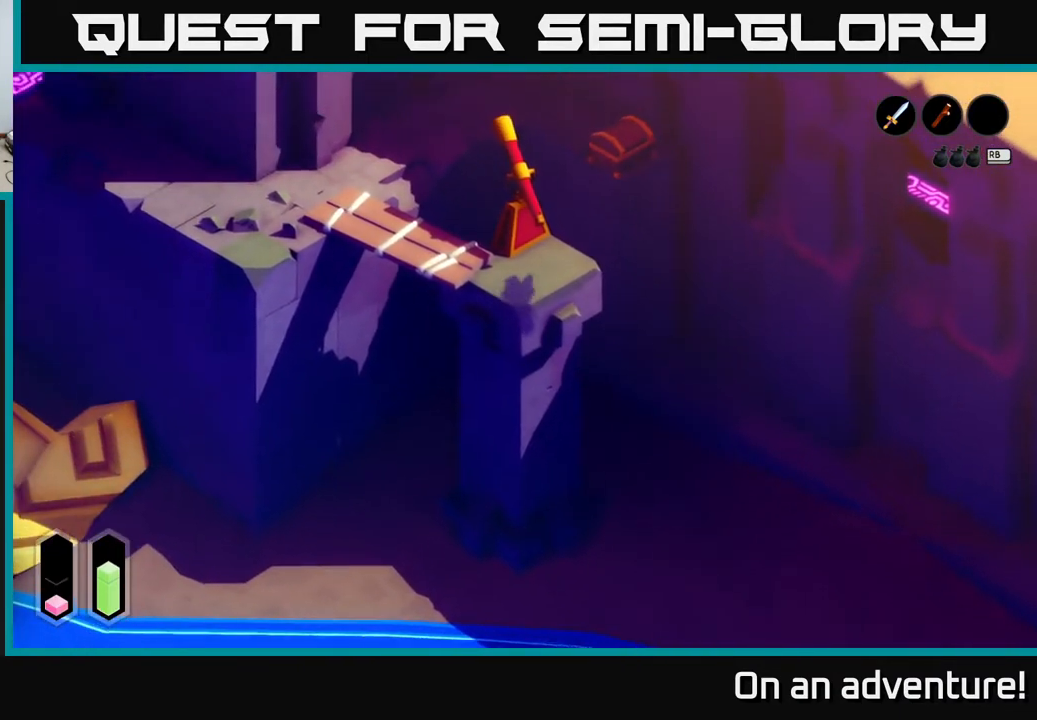
Gameplay with a controller (Xbox layout); each line is a JSON object with the inputs held at the frame after it. "events" lists button and stick changes between this image and that frame as [ms after this image, input, new state], when the widget could be followed in between.
{"buttons": ["A"], "left_stick": "right", "right_stick": "center", "events": [[300, "left_stick", "up-right"], [483, "left_stick", "right"]]}
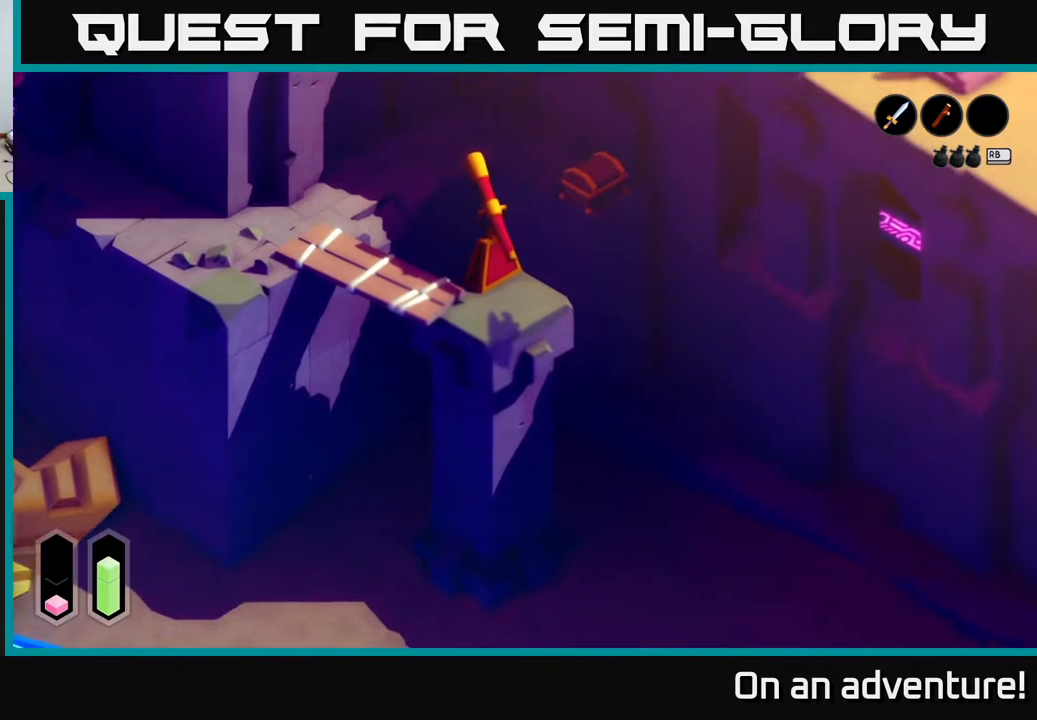
{"buttons": ["A"], "left_stick": "down-right", "right_stick": "center", "events": [[317, "left_stick", "down-right"]]}
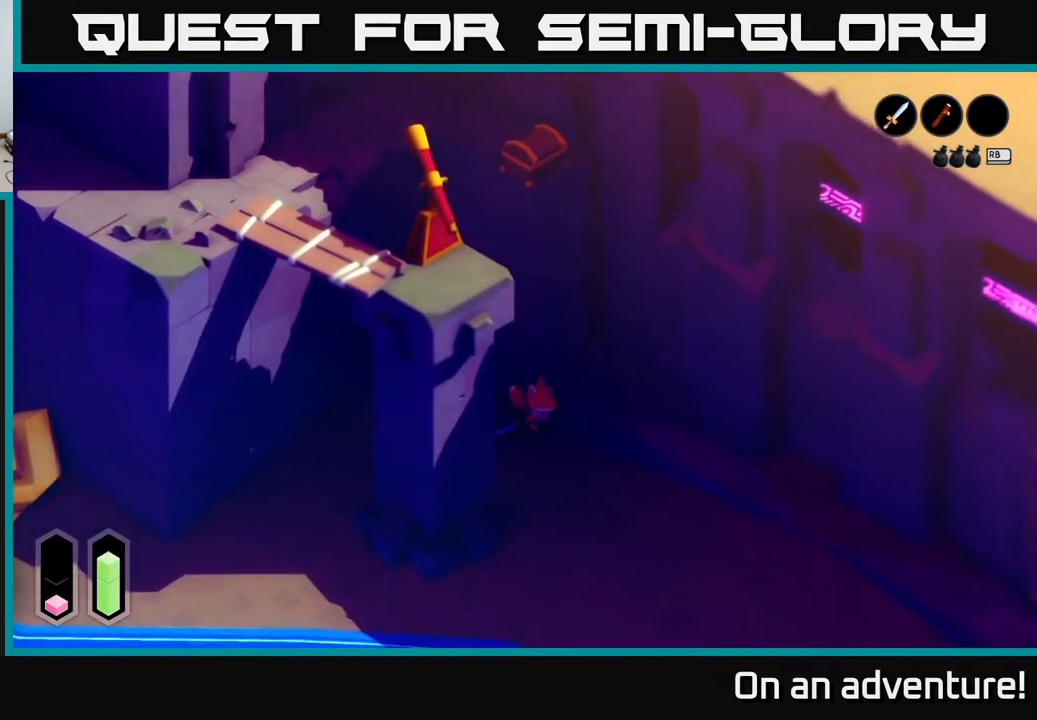
{"buttons": ["A"], "left_stick": "down-right", "right_stick": "center", "events": []}
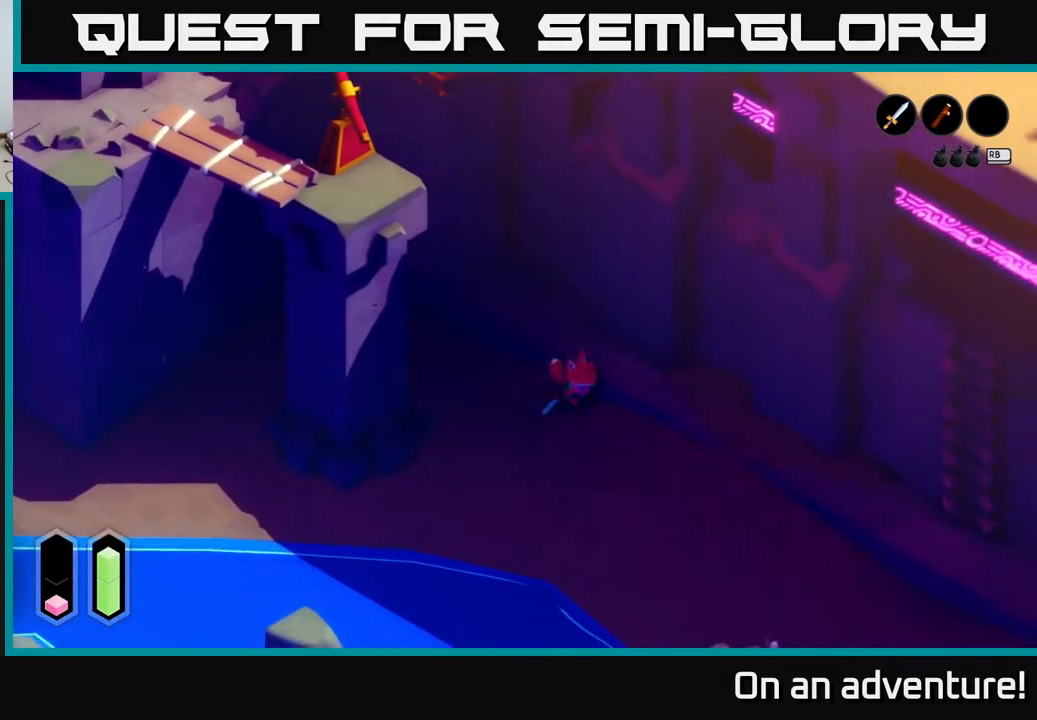
{"buttons": ["A"], "left_stick": "down-right", "right_stick": "center", "events": []}
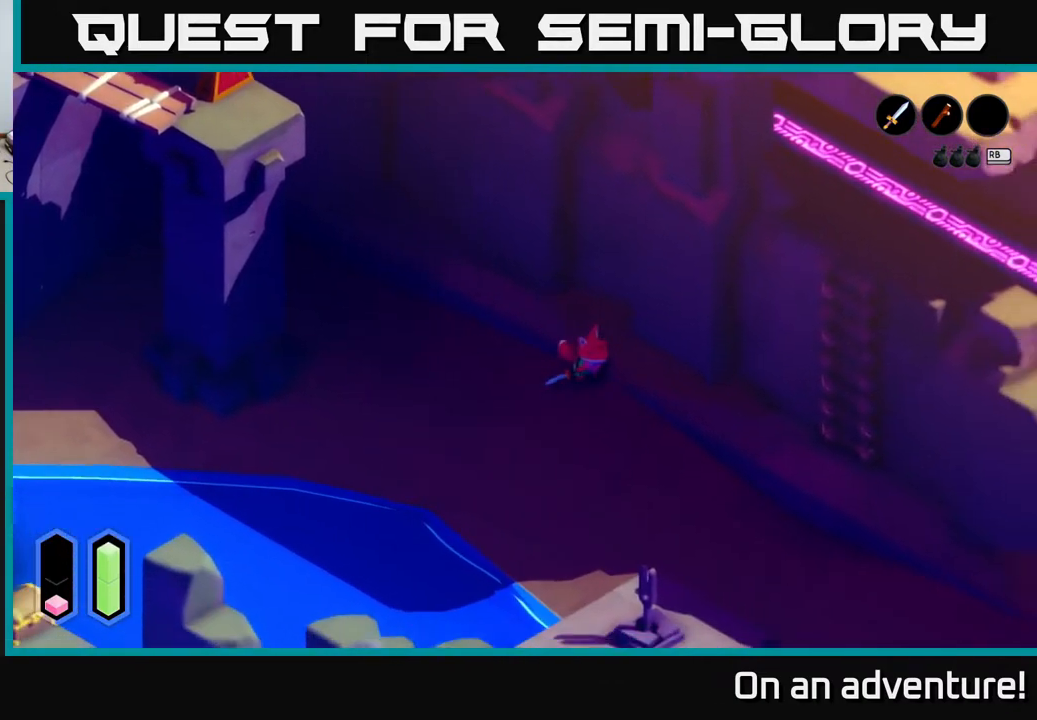
{"buttons": ["A"], "left_stick": "down-right", "right_stick": "center", "events": []}
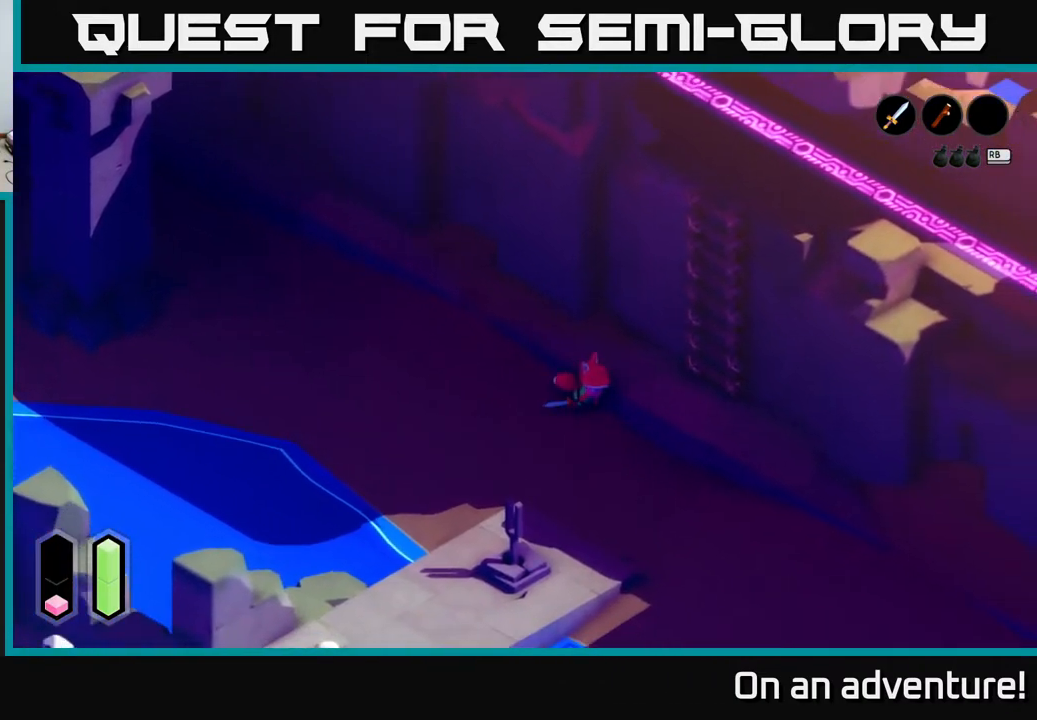
{"buttons": ["A"], "left_stick": "up", "right_stick": "center", "events": [[133, "left_stick", "right"], [467, "left_stick", "up"]]}
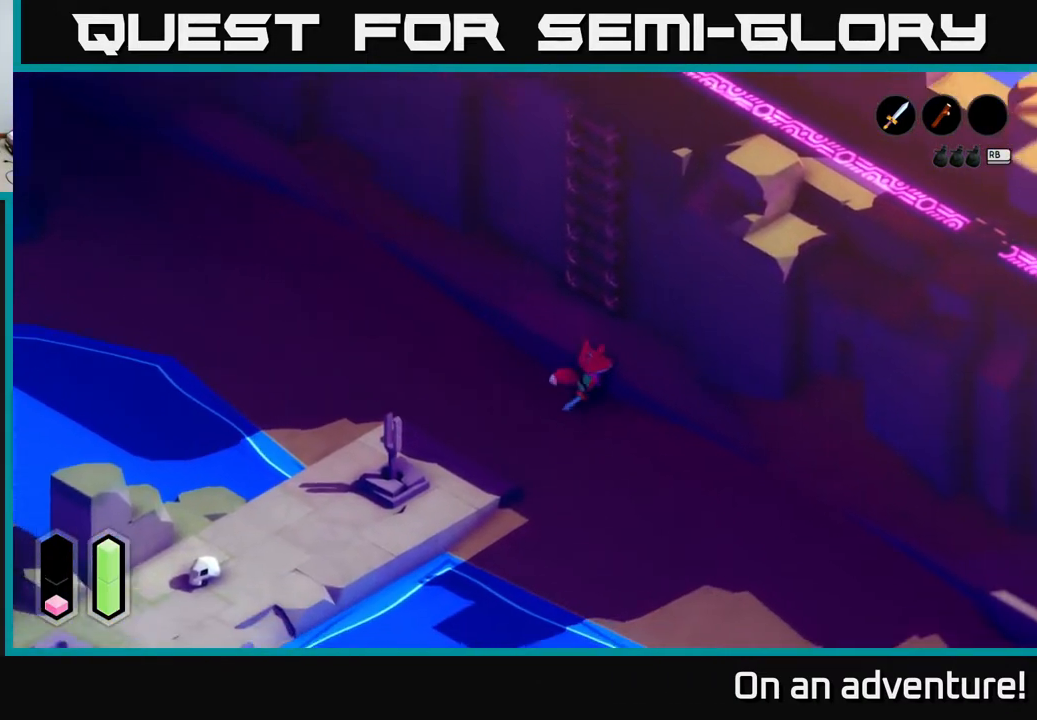
{"buttons": [], "left_stick": "down-right", "right_stick": "center", "events": [[17, "A", "up"], [333, "left_stick", "right"], [467, "left_stick", "down-right"]]}
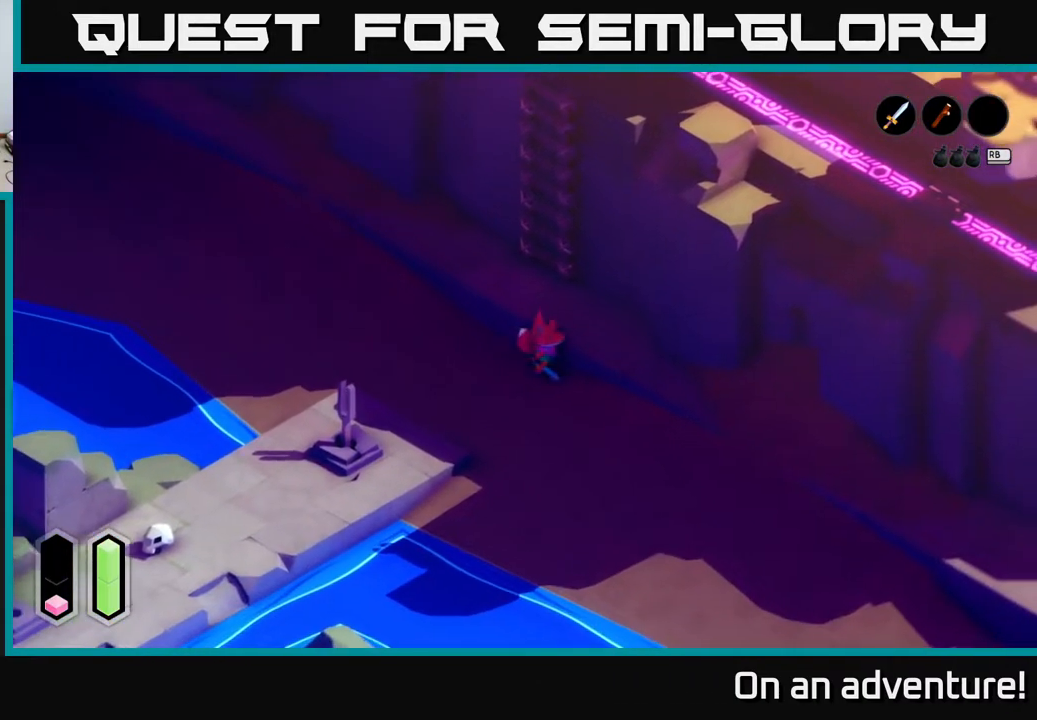
{"buttons": ["A"], "left_stick": "down-right", "right_stick": "center", "events": [[183, "A", "down"]]}
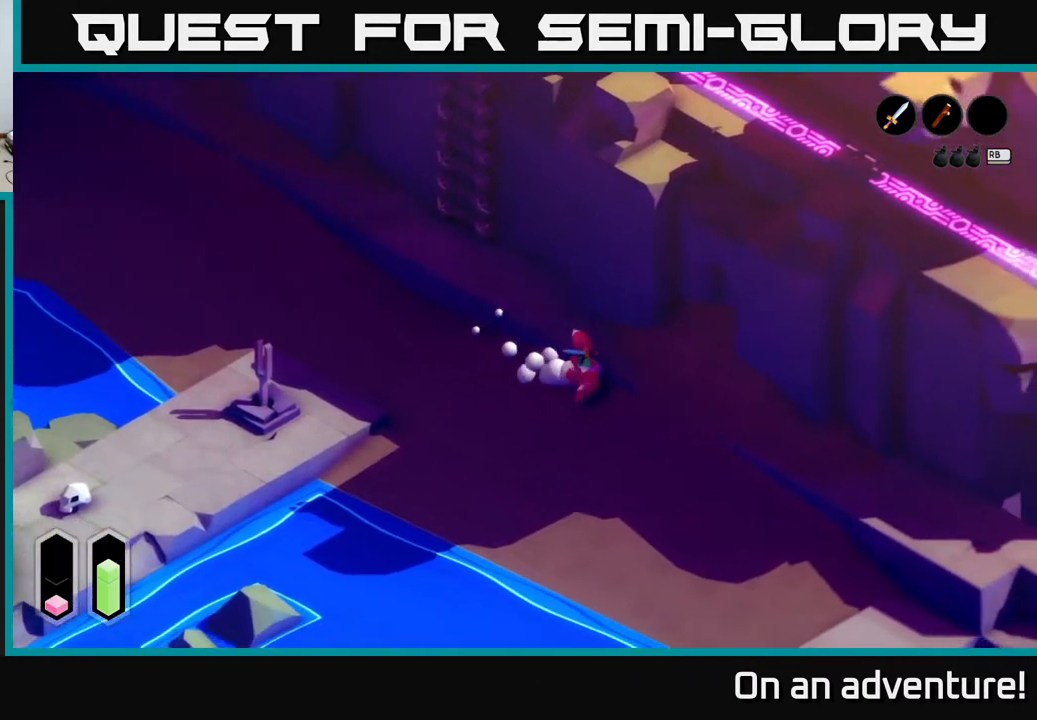
{"buttons": ["A"], "left_stick": "down", "right_stick": "center", "events": [[33, "left_stick", "center"], [333, "left_stick", "right"], [400, "left_stick", "down-right"], [500, "left_stick", "down"]]}
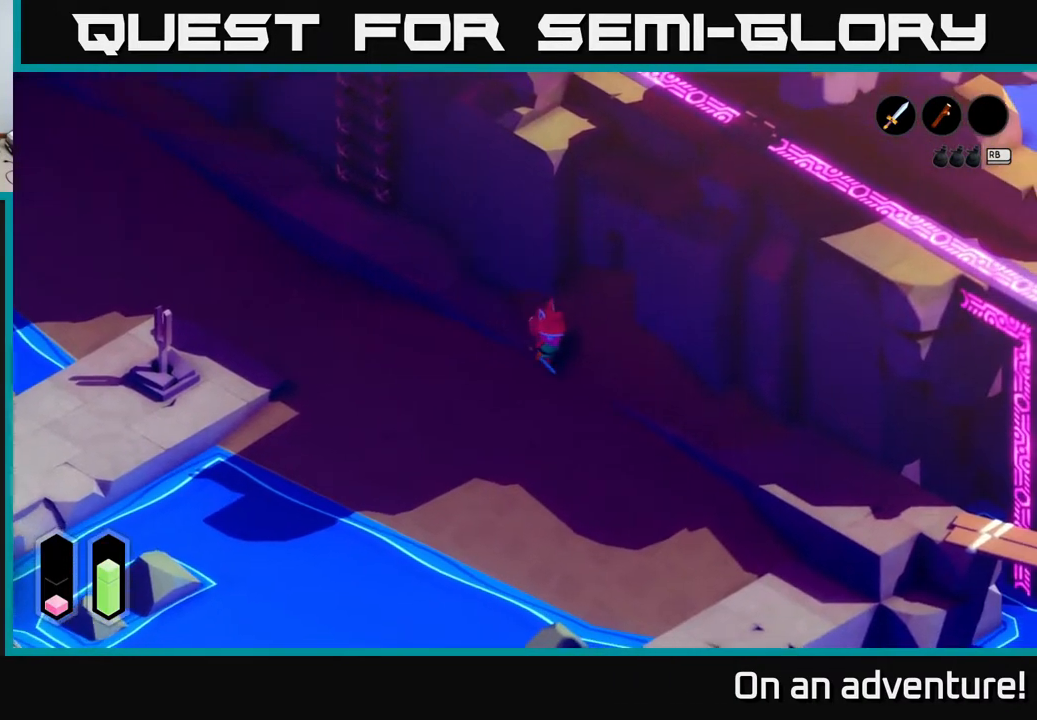
{"buttons": ["A"], "left_stick": "down-right", "right_stick": "center", "events": [[317, "left_stick", "down-right"]]}
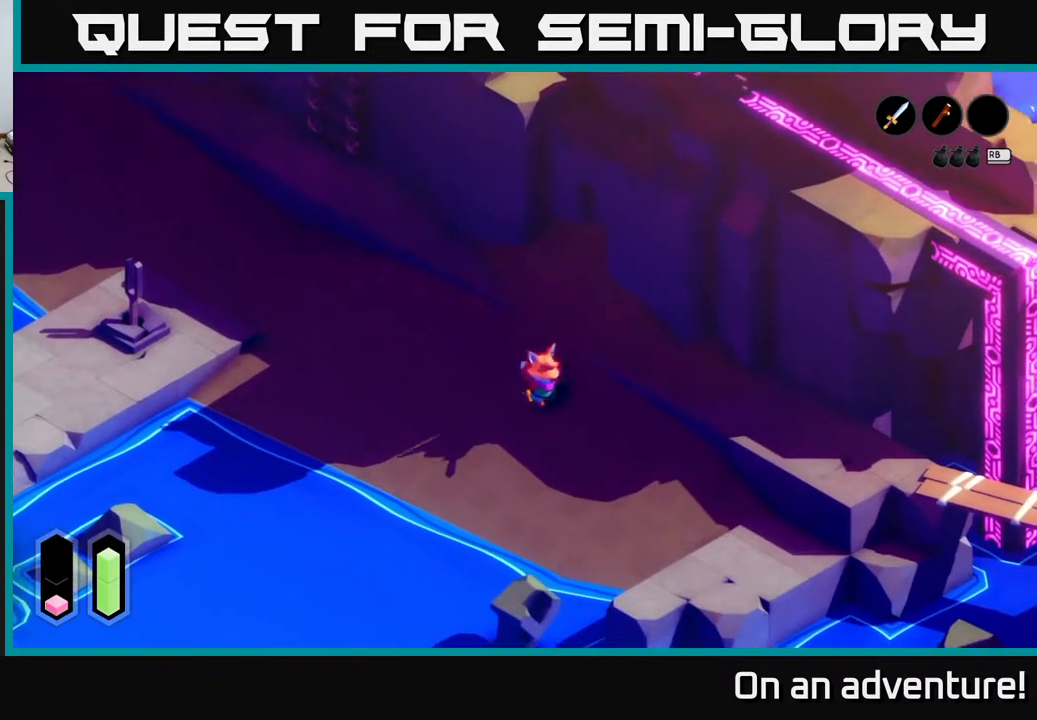
{"buttons": ["A"], "left_stick": "right", "right_stick": "center", "events": [[433, "left_stick", "right"]]}
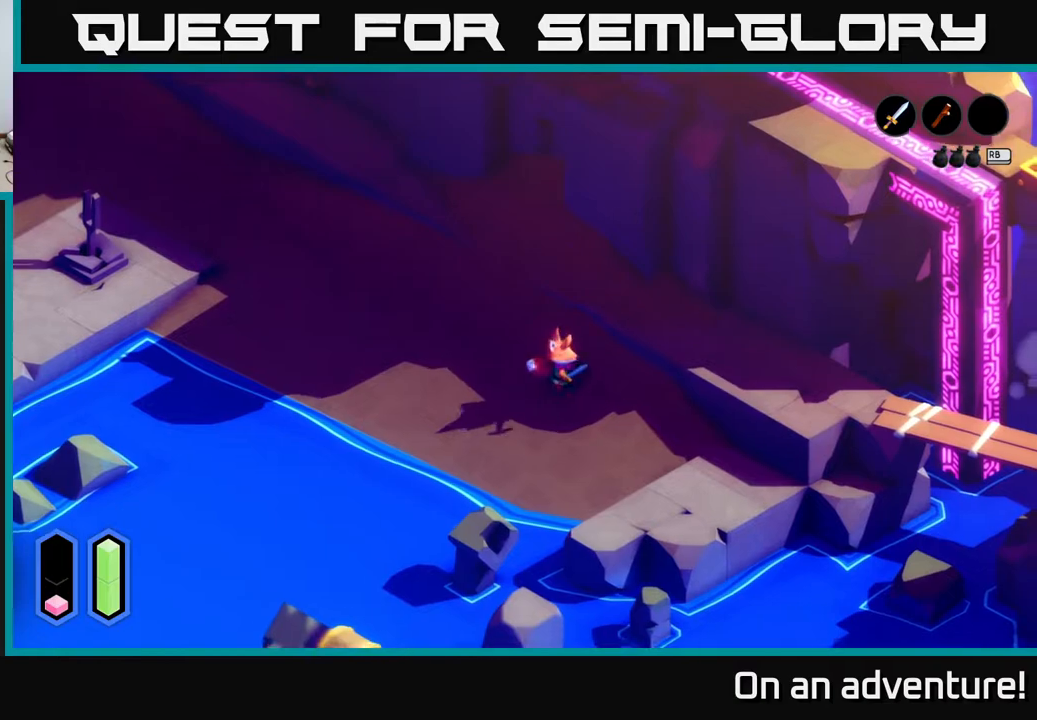
{"buttons": ["A"], "left_stick": "up-left", "right_stick": "center", "events": [[17, "left_stick", "up-right"], [200, "left_stick", "up"], [417, "left_stick", "up-left"]]}
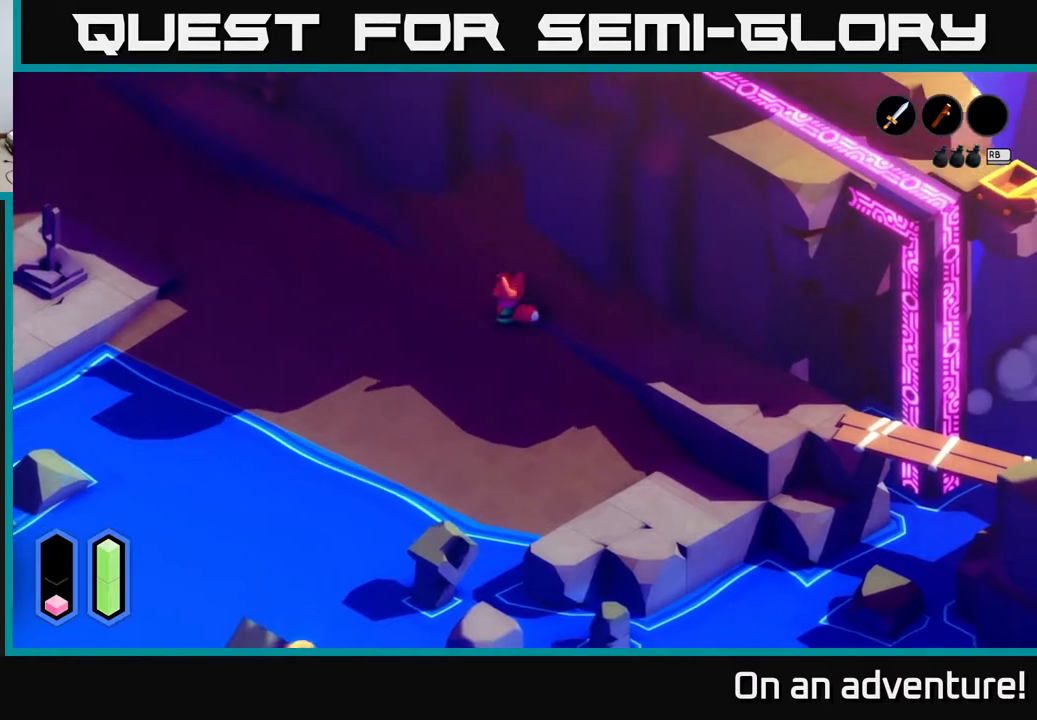
{"buttons": [], "left_stick": "down-right", "right_stick": "center", "events": [[67, "left_stick", "up"], [200, "A", "up"], [200, "left_stick", "up-right"], [300, "left_stick", "right"], [500, "left_stick", "down-right"]]}
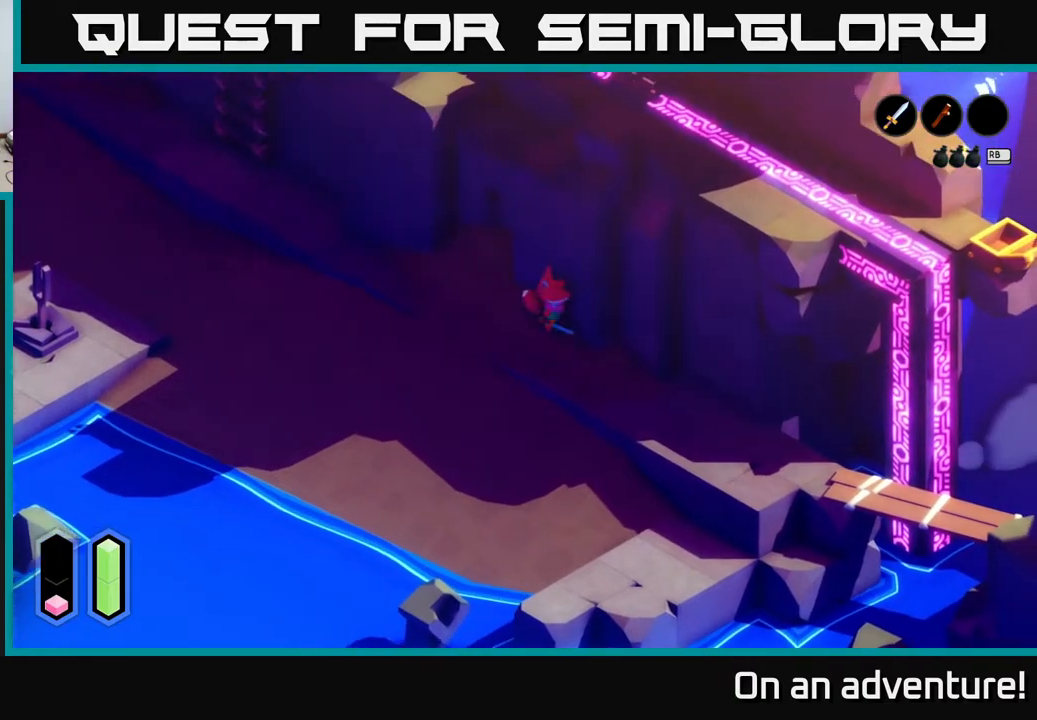
{"buttons": ["A"], "left_stick": "down-right", "right_stick": "center", "events": [[33, "A", "down"]]}
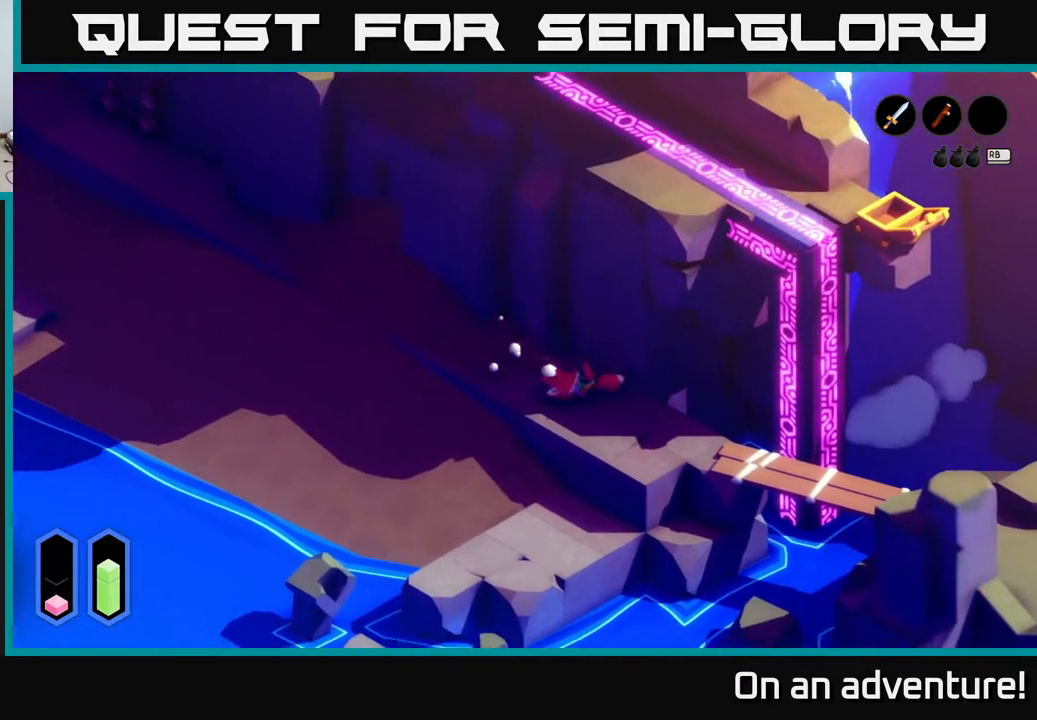
{"buttons": ["A"], "left_stick": "down-right", "right_stick": "center", "events": []}
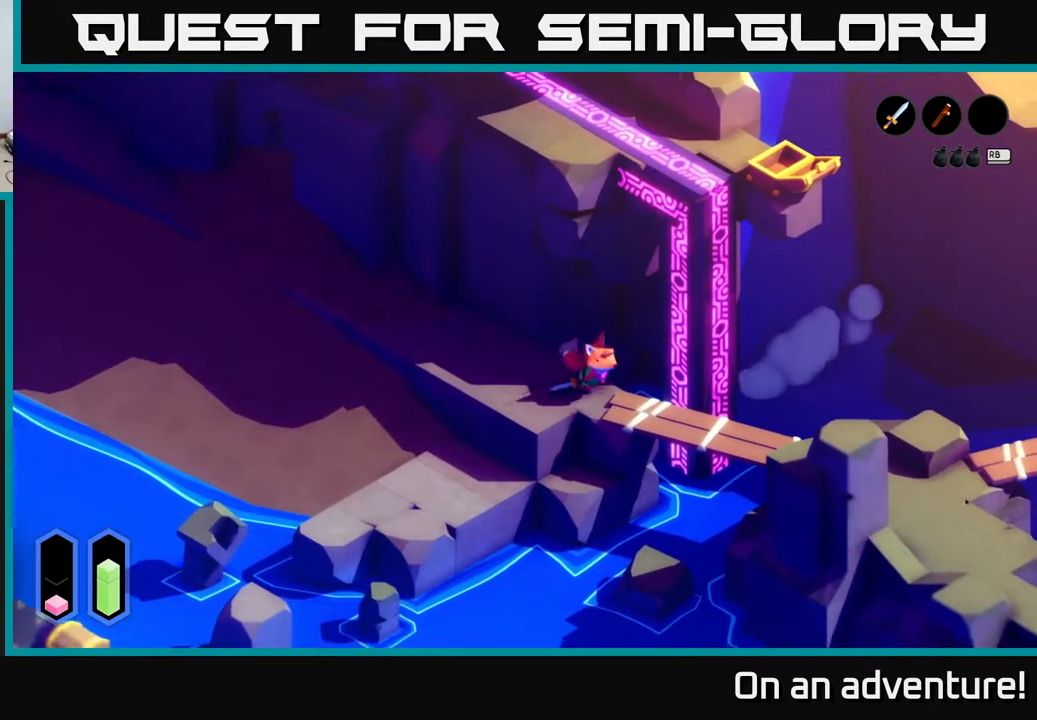
{"buttons": ["A"], "left_stick": "down-right", "right_stick": "center", "events": []}
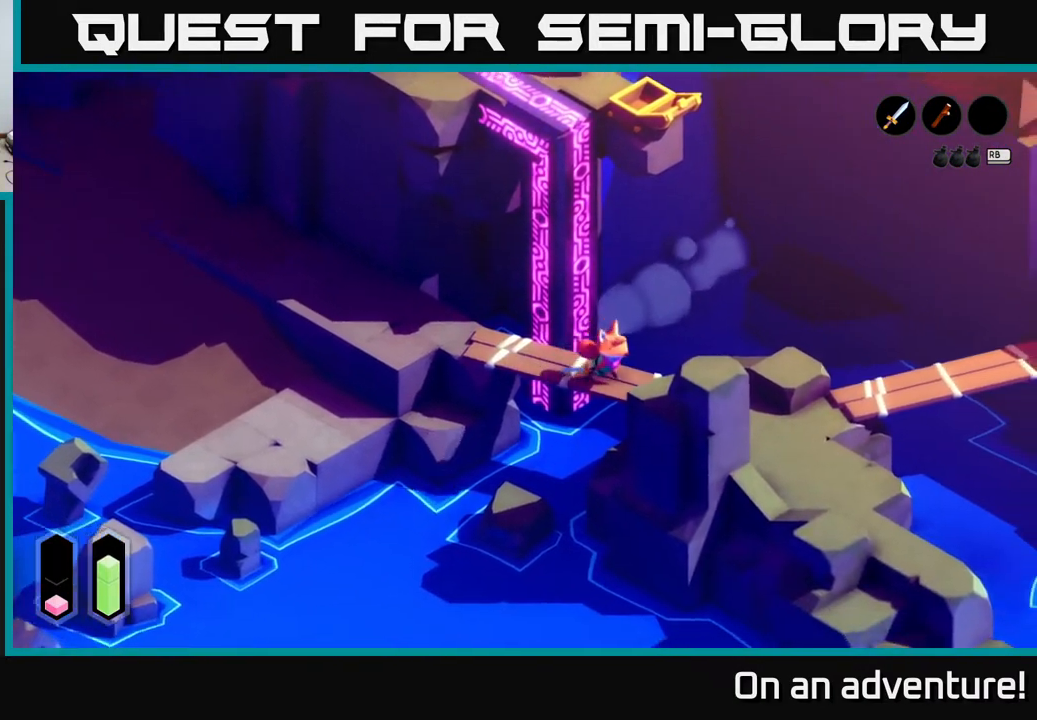
{"buttons": ["A"], "left_stick": "right", "right_stick": "center", "events": [[433, "left_stick", "right"]]}
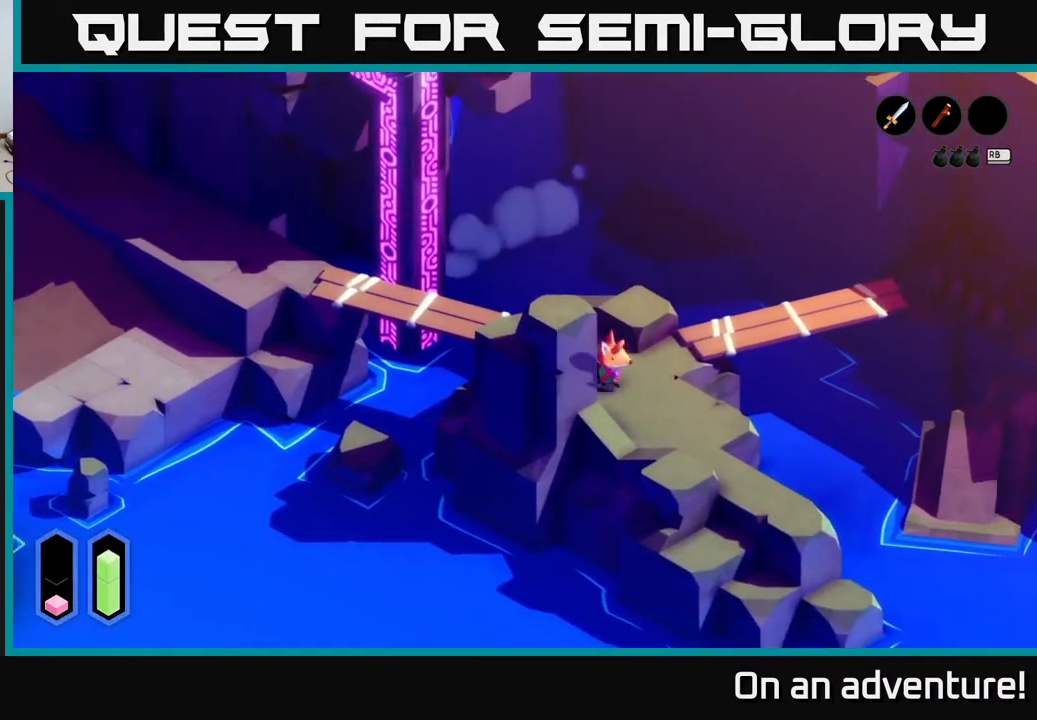
{"buttons": ["A"], "left_stick": "up", "right_stick": "center", "events": [[133, "left_stick", "up-right"], [433, "left_stick", "up"]]}
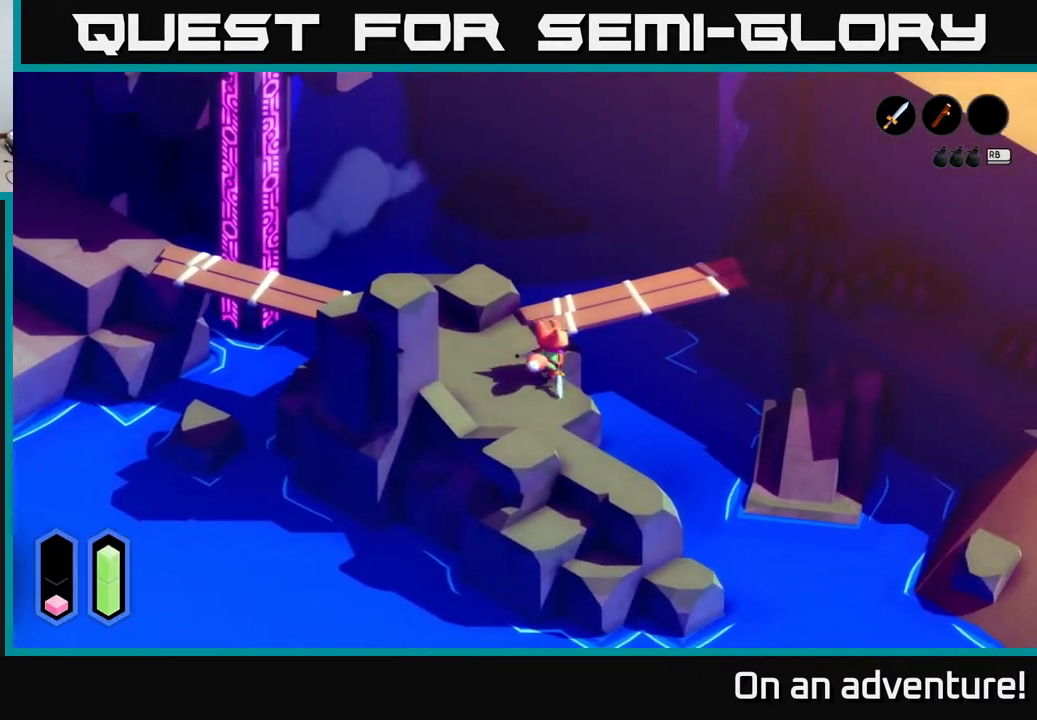
{"buttons": ["A"], "left_stick": "up-right", "right_stick": "center", "events": [[350, "left_stick", "up-right"]]}
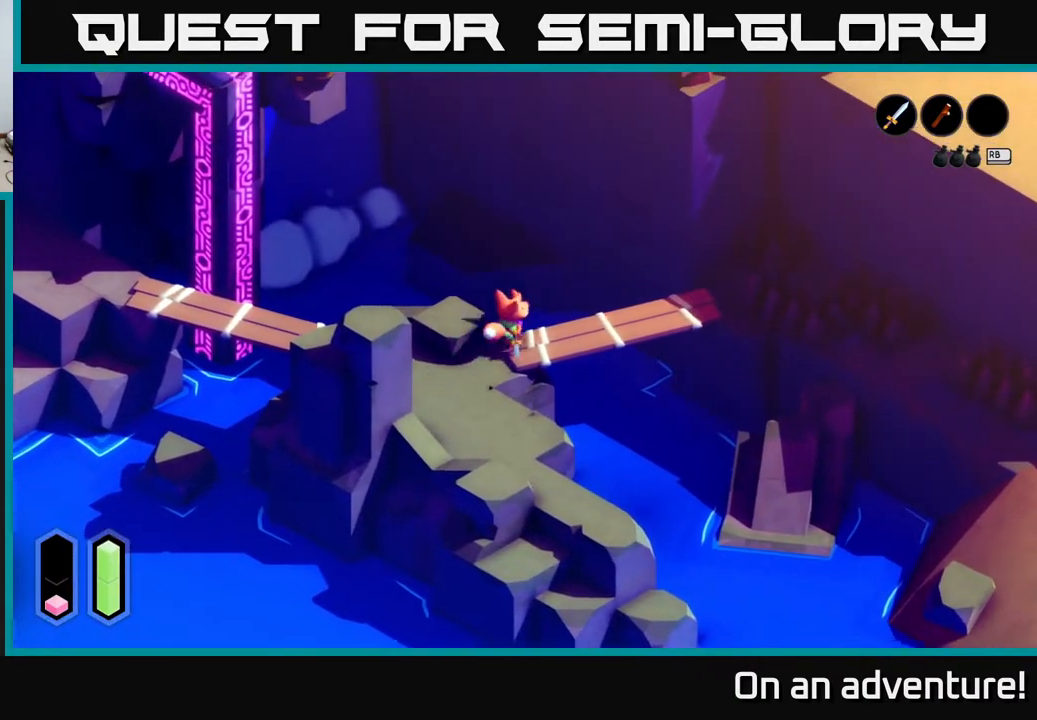
{"buttons": ["A"], "left_stick": "right", "right_stick": "center", "events": [[233, "left_stick", "right"]]}
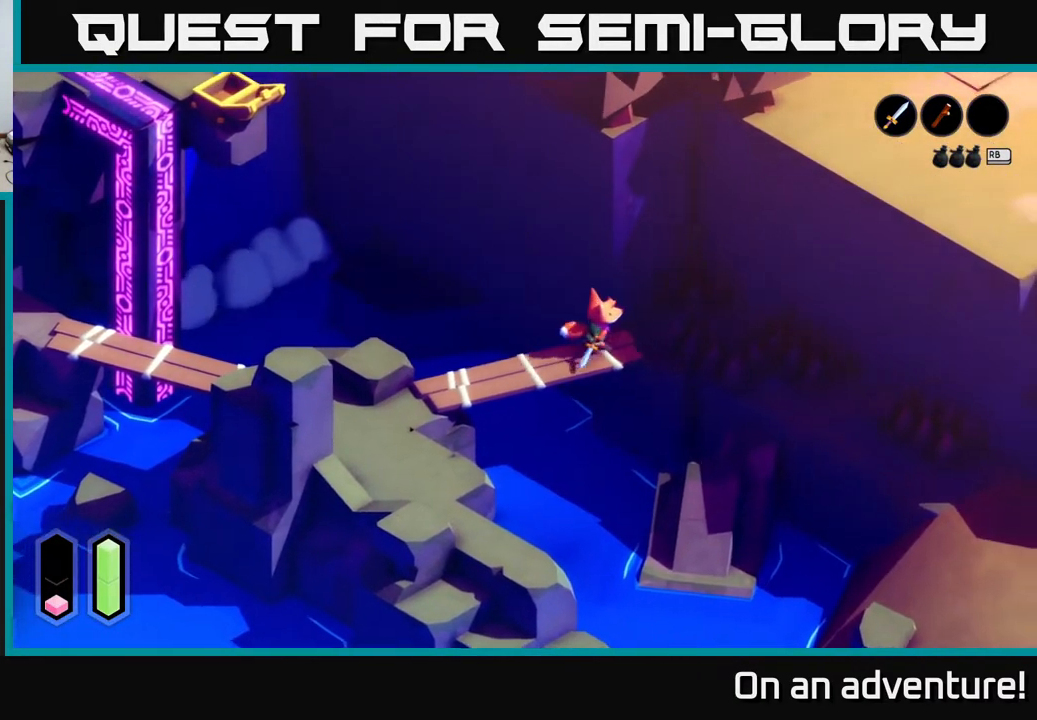
{"buttons": ["A"], "left_stick": "down-right", "right_stick": "center", "events": [[333, "left_stick", "down-right"]]}
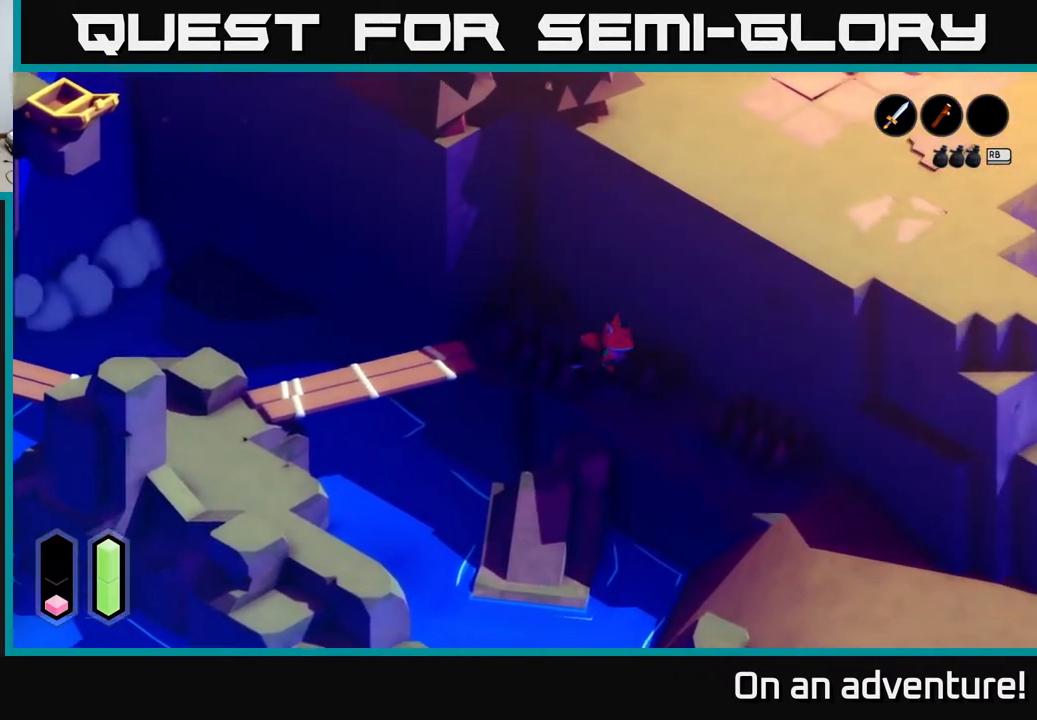
{"buttons": ["A"], "left_stick": "down-right", "right_stick": "center", "events": []}
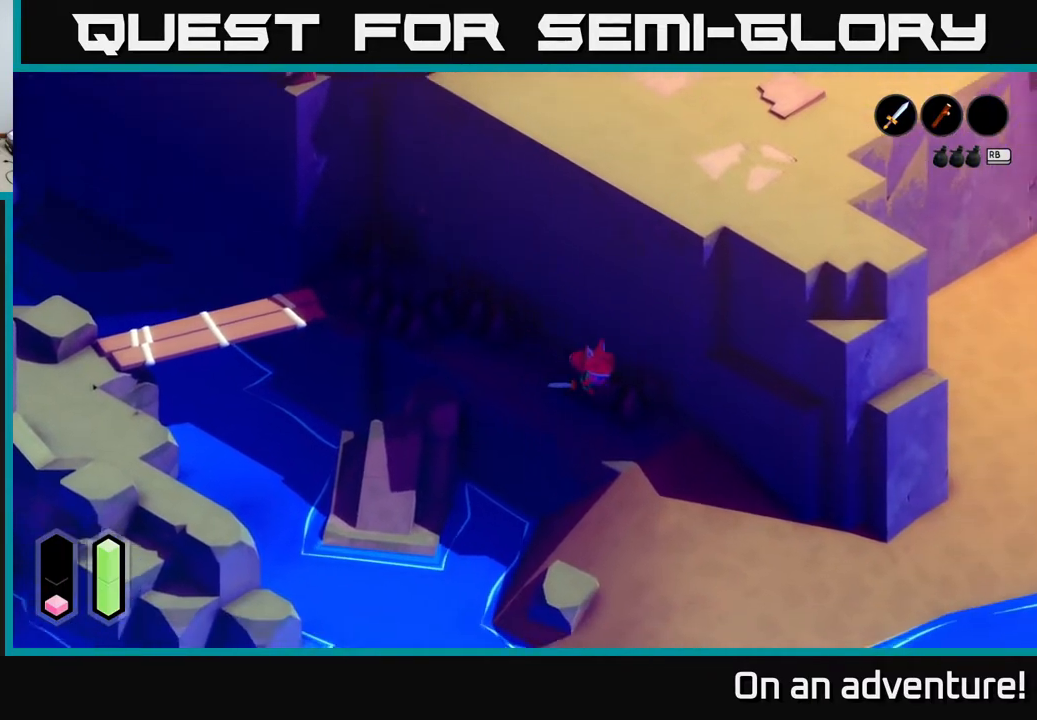
{"buttons": ["A"], "left_stick": "down-right", "right_stick": "center", "events": []}
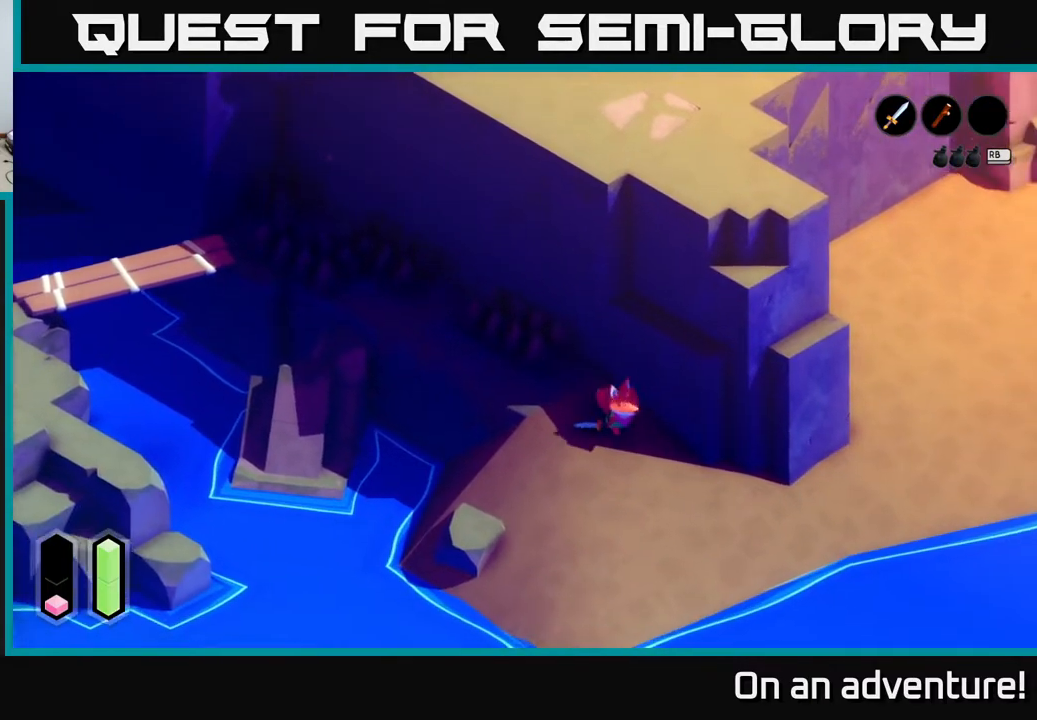
{"buttons": ["A"], "left_stick": "right", "right_stick": "center", "events": [[417, "left_stick", "right"]]}
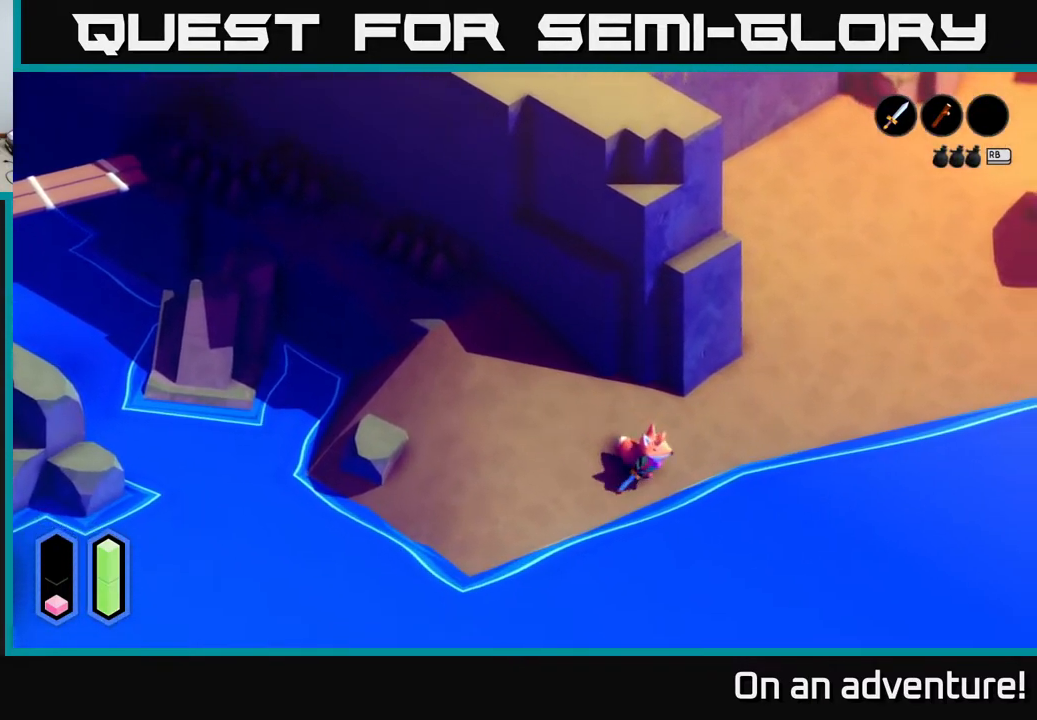
{"buttons": ["A"], "left_stick": "up-right", "right_stick": "center", "events": [[17, "left_stick", "up-right"]]}
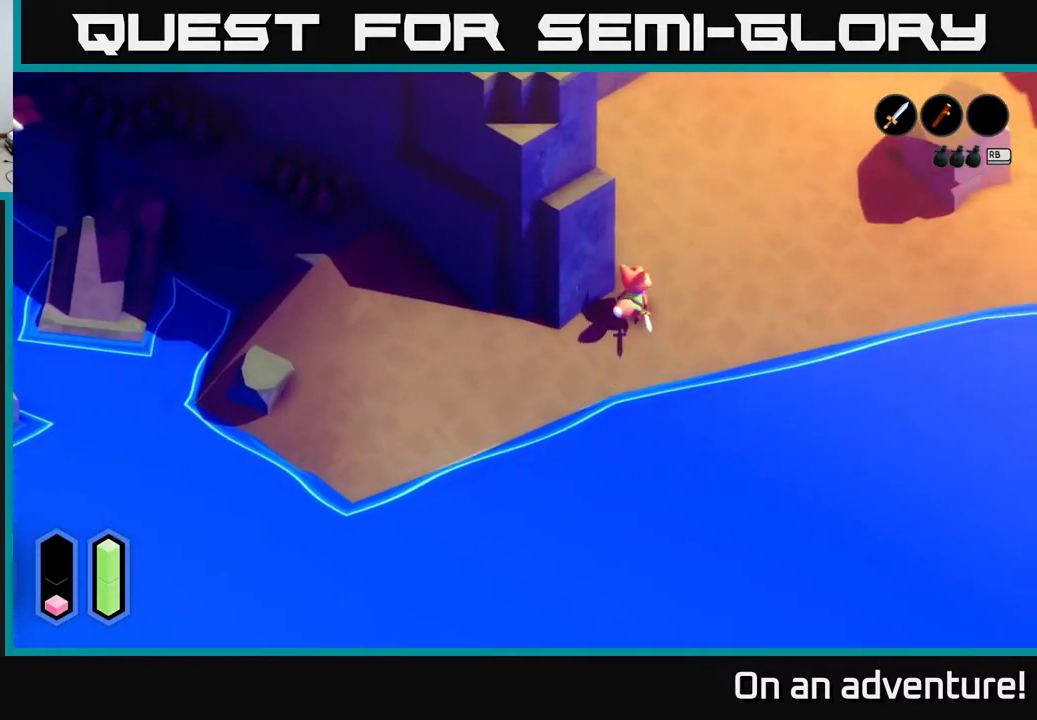
{"buttons": ["A"], "left_stick": "up-right", "right_stick": "center", "events": []}
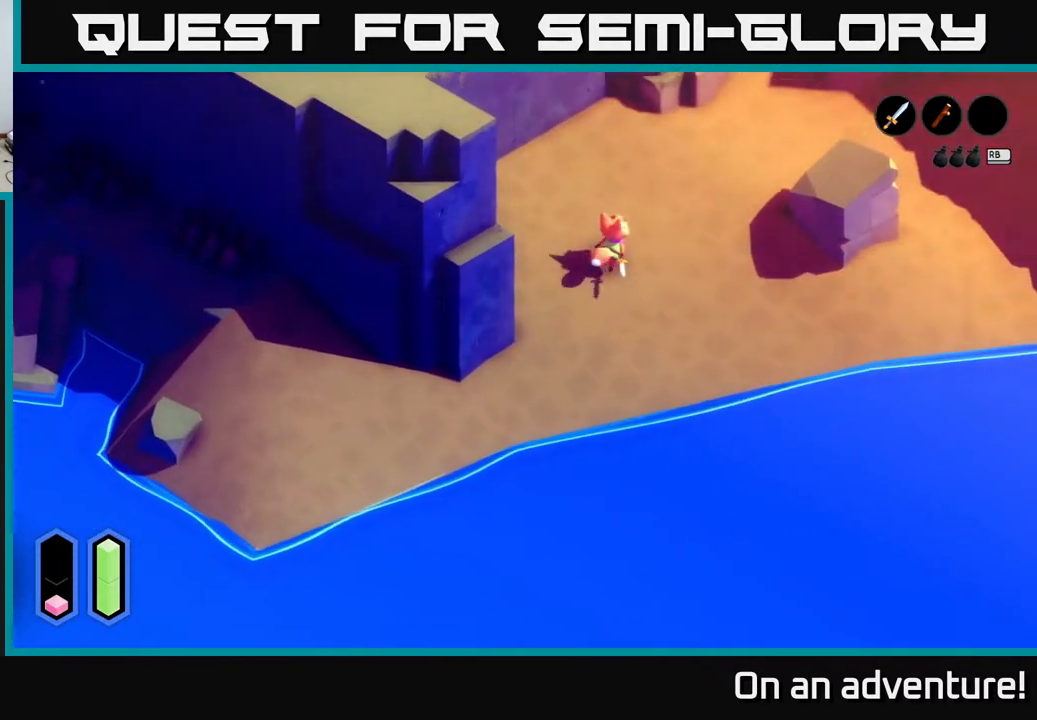
{"buttons": ["A"], "left_stick": "up-right", "right_stick": "center", "events": []}
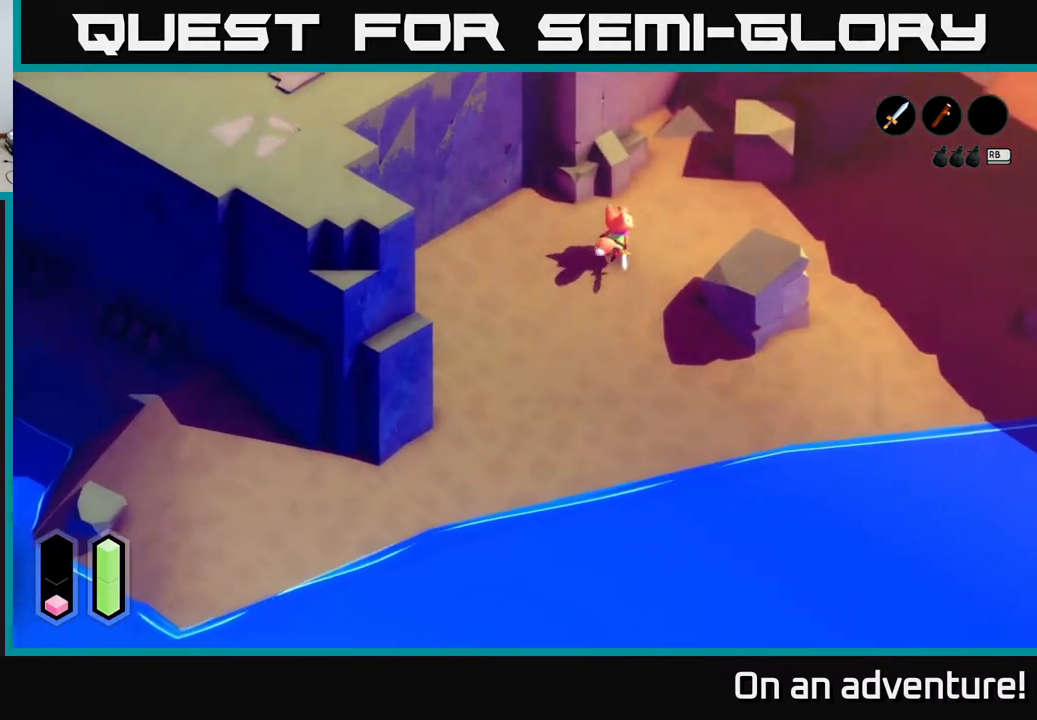
{"buttons": ["A"], "left_stick": "up-right", "right_stick": "center", "events": []}
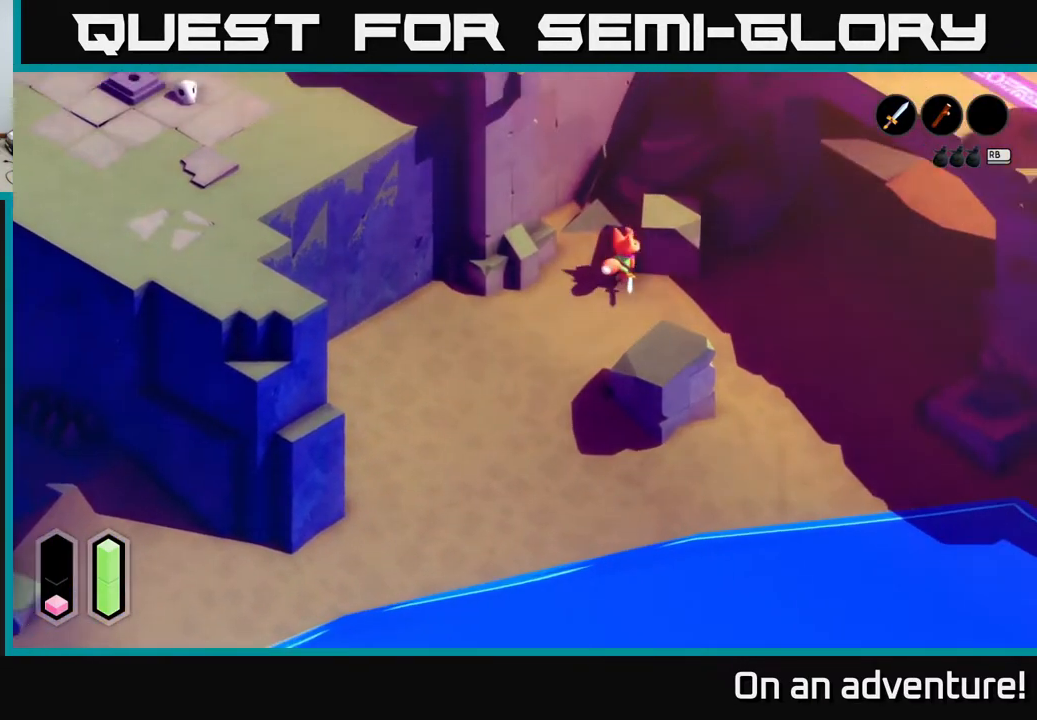
{"buttons": ["A"], "left_stick": "down-right", "right_stick": "center", "events": [[117, "left_stick", "right"], [317, "left_stick", "down-right"]]}
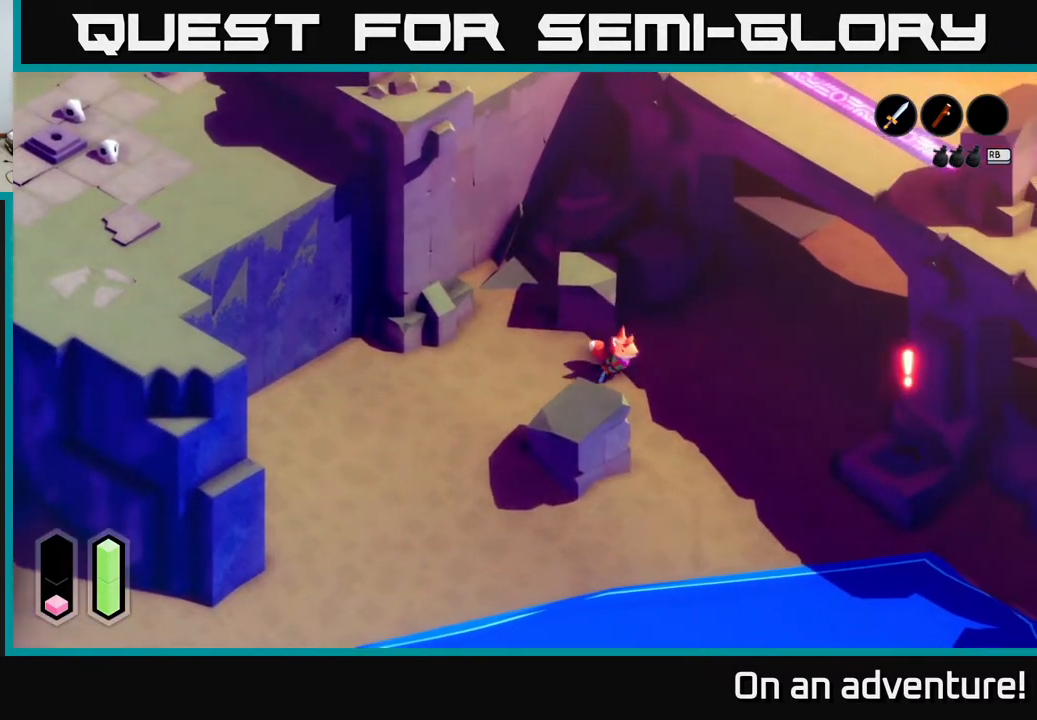
{"buttons": ["A"], "left_stick": "up-right", "right_stick": "center", "events": [[100, "left_stick", "up-right"]]}